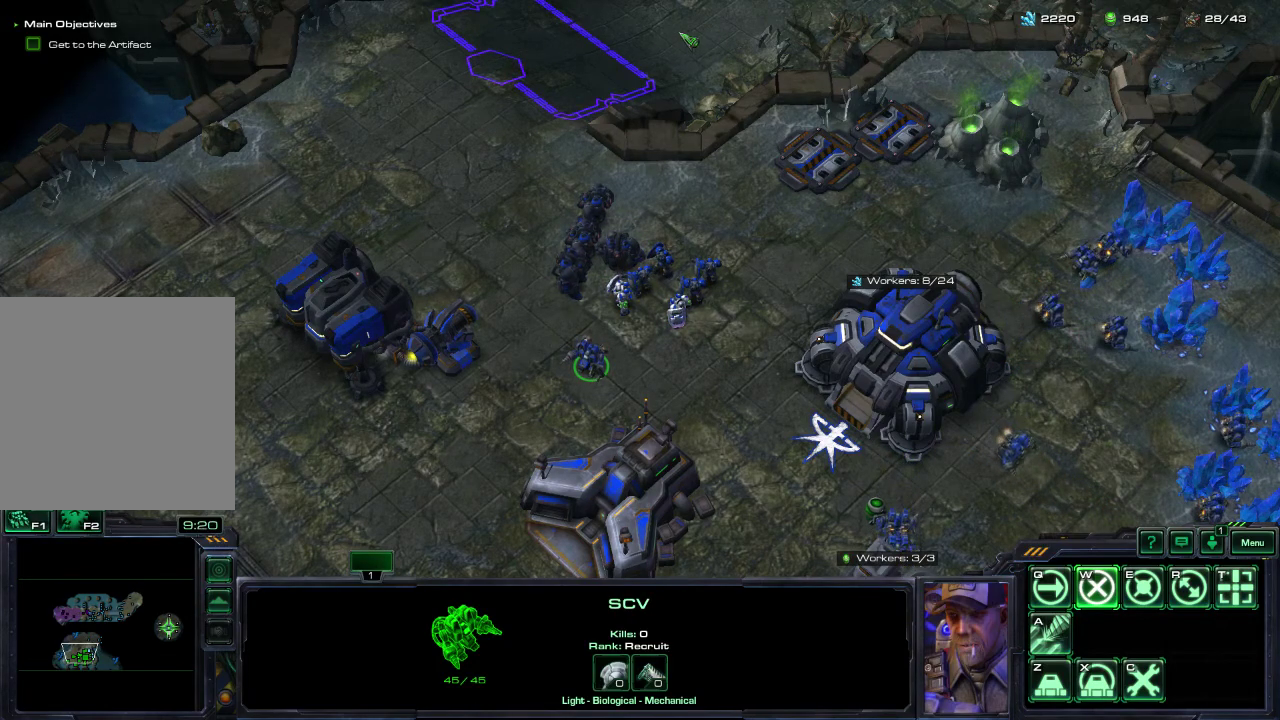
Gameplay with a controller (Xbox layout); each line is a JSON object with the inputs held at the frame after it (dt_ms = milliseconds from this image to that frame). "events" lists button and stick changes between this image and that frame as [ms after this image, input, new state], when the widget could be followed in between.
{"dt_ms": 500, "buttons": [], "left_stick": "center", "right_stick": "right", "events": [[33, "right_stick", "center"], [283, "right_stick", "left"], [400, "right_stick", "center"], [483, "right_stick", "right"]]}
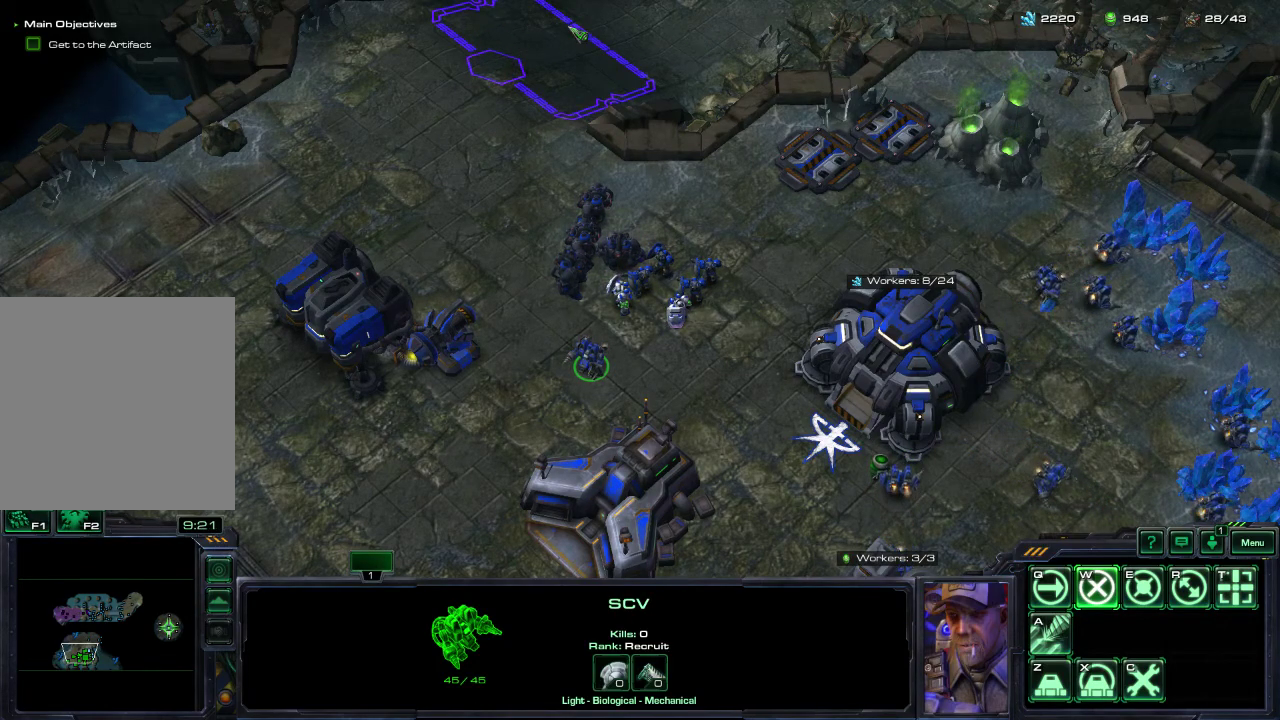
{"dt_ms": 500, "buttons": [], "left_stick": "center", "right_stick": "center", "events": [[133, "right_stick", "center"], [250, "right_stick", "left"], [400, "right_stick", "center"]]}
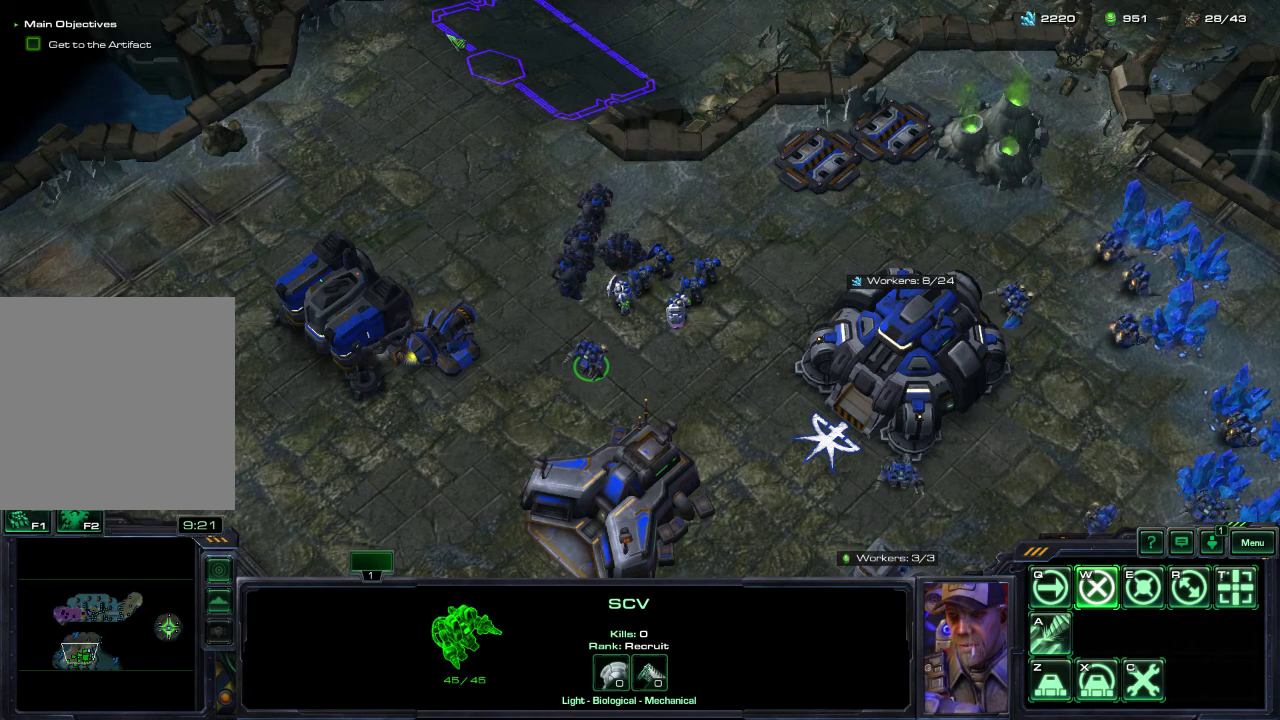
{"dt_ms": 700, "buttons": [], "left_stick": "center", "right_stick": "down-right", "events": [[183, "right_stick", "right"], [350, "right_stick", "center"], [617, "right_stick", "down"], [667, "right_stick", "down-right"]]}
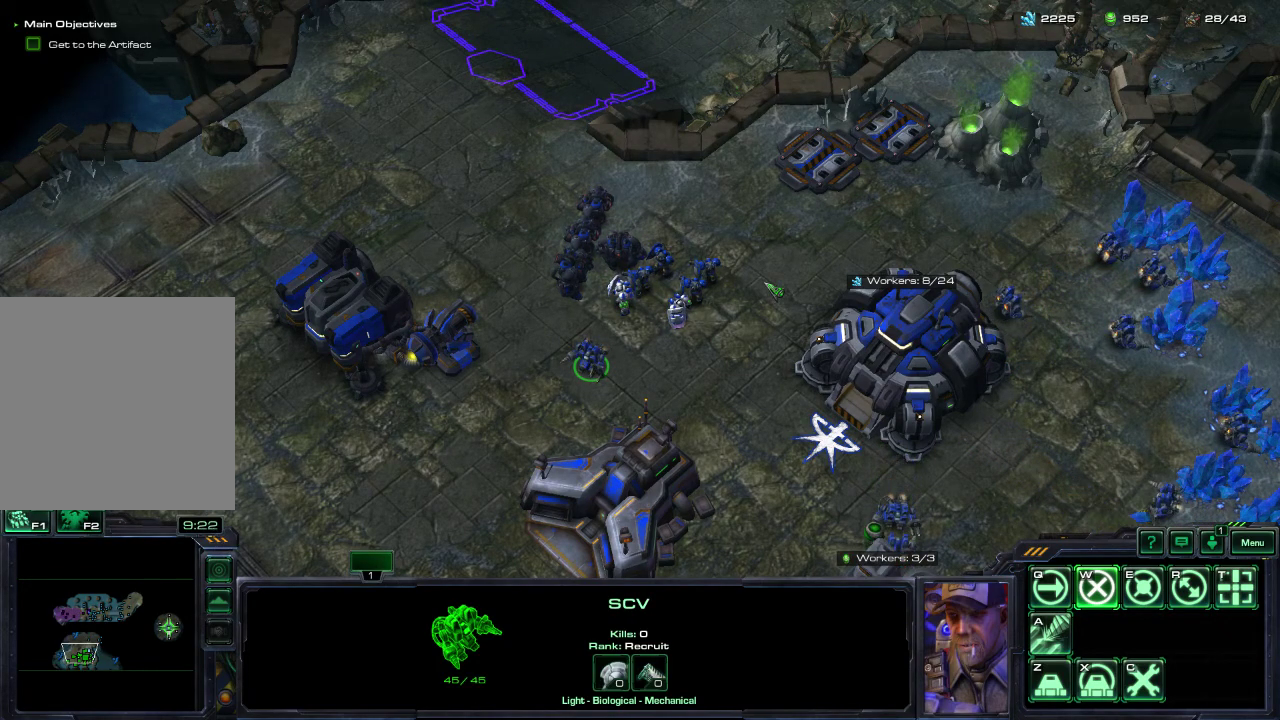
{"dt_ms": 300, "buttons": [], "left_stick": "center", "right_stick": "down", "events": [[17, "right_stick", "right"], [167, "right_stick", "left"], [250, "right_stick", "down"]]}
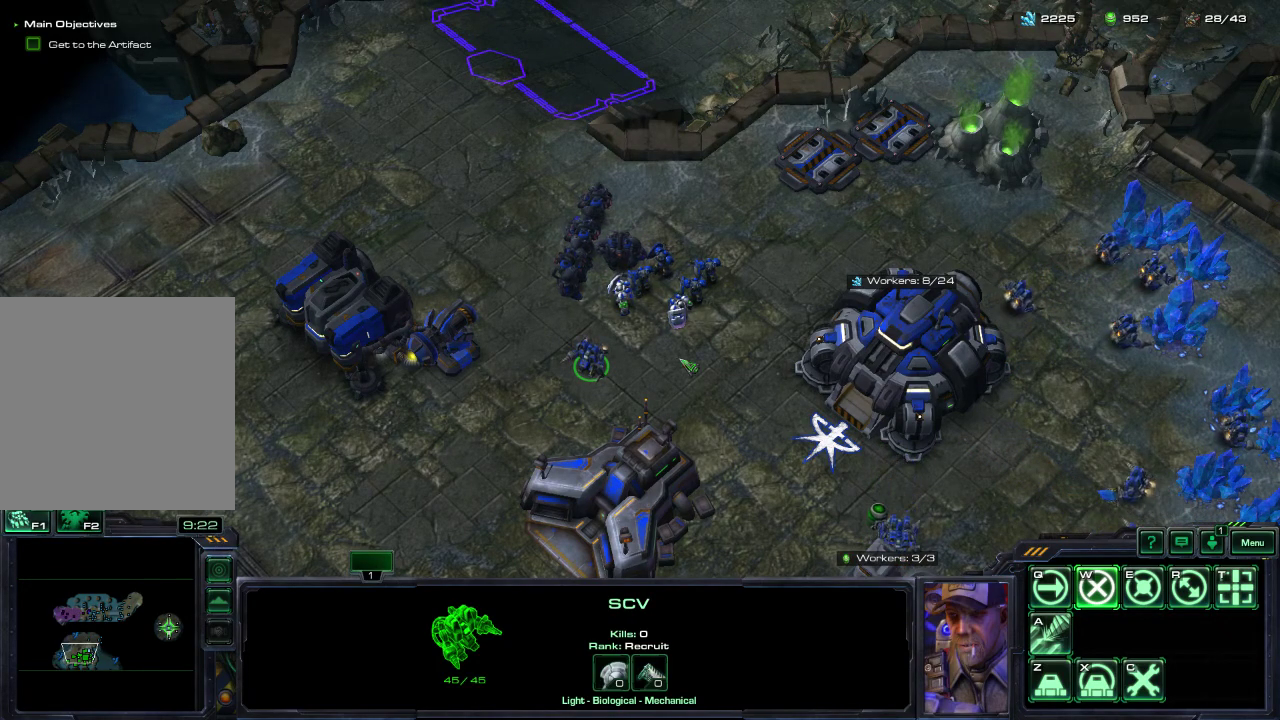
{"dt_ms": 600, "buttons": [], "left_stick": "center", "right_stick": "center", "events": [[33, "right_stick", "down-right"], [133, "right_stick", "center"], [333, "right_stick", "down-left"], [383, "right_stick", "left"], [450, "right_stick", "up-left"], [550, "right_stick", "center"]]}
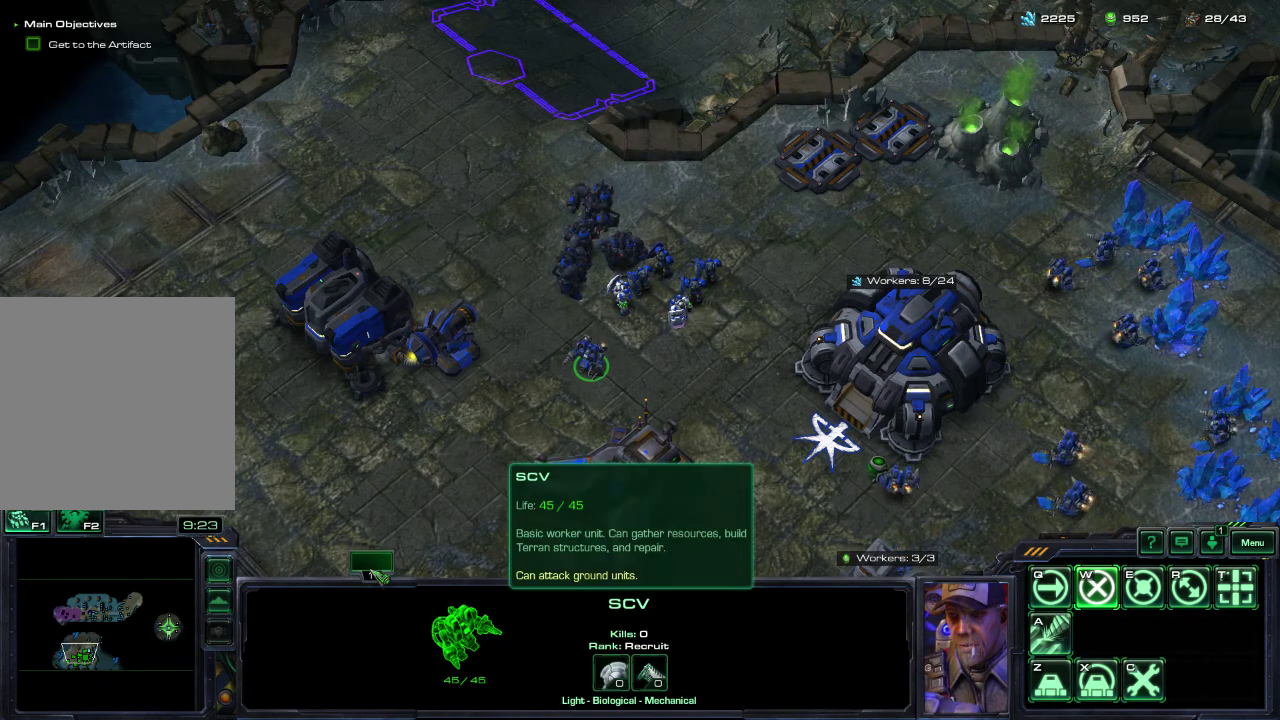
{"dt_ms": 400, "buttons": [], "left_stick": "center", "right_stick": "center", "events": [[167, "right_stick", "left"], [250, "right_stick", "center"]]}
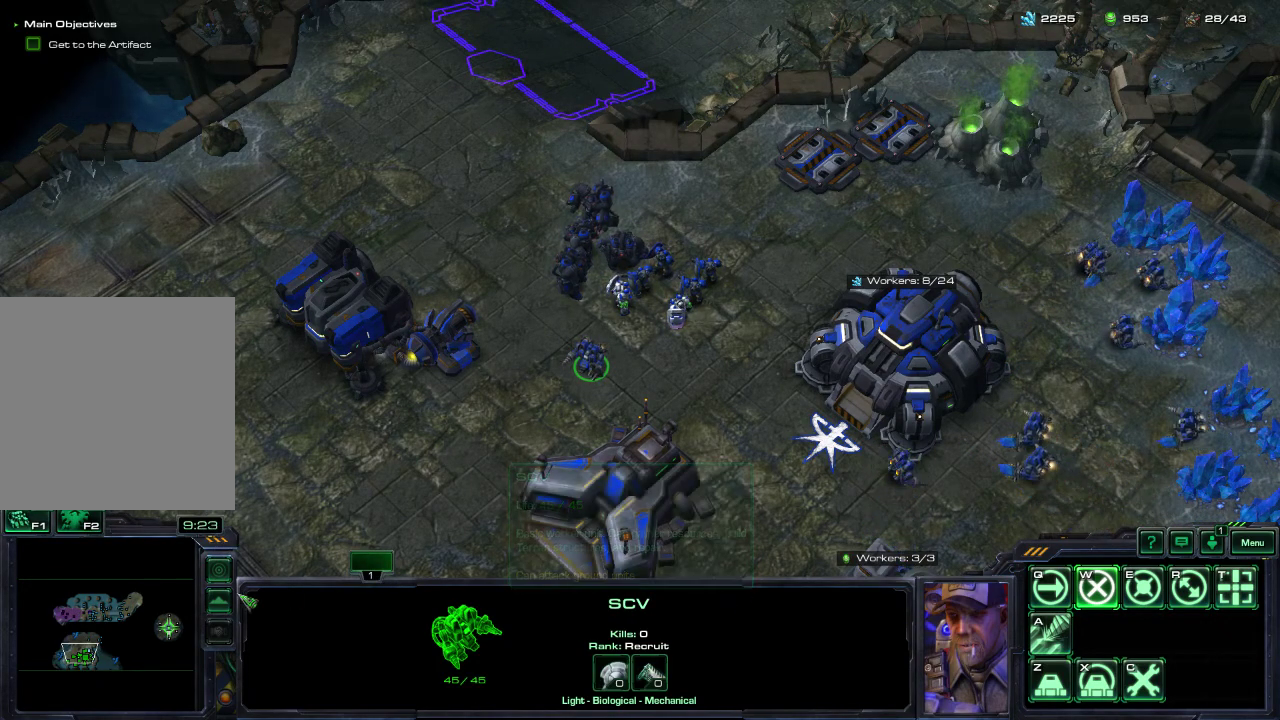
{"dt_ms": 500, "buttons": [], "left_stick": "center", "right_stick": "center", "events": []}
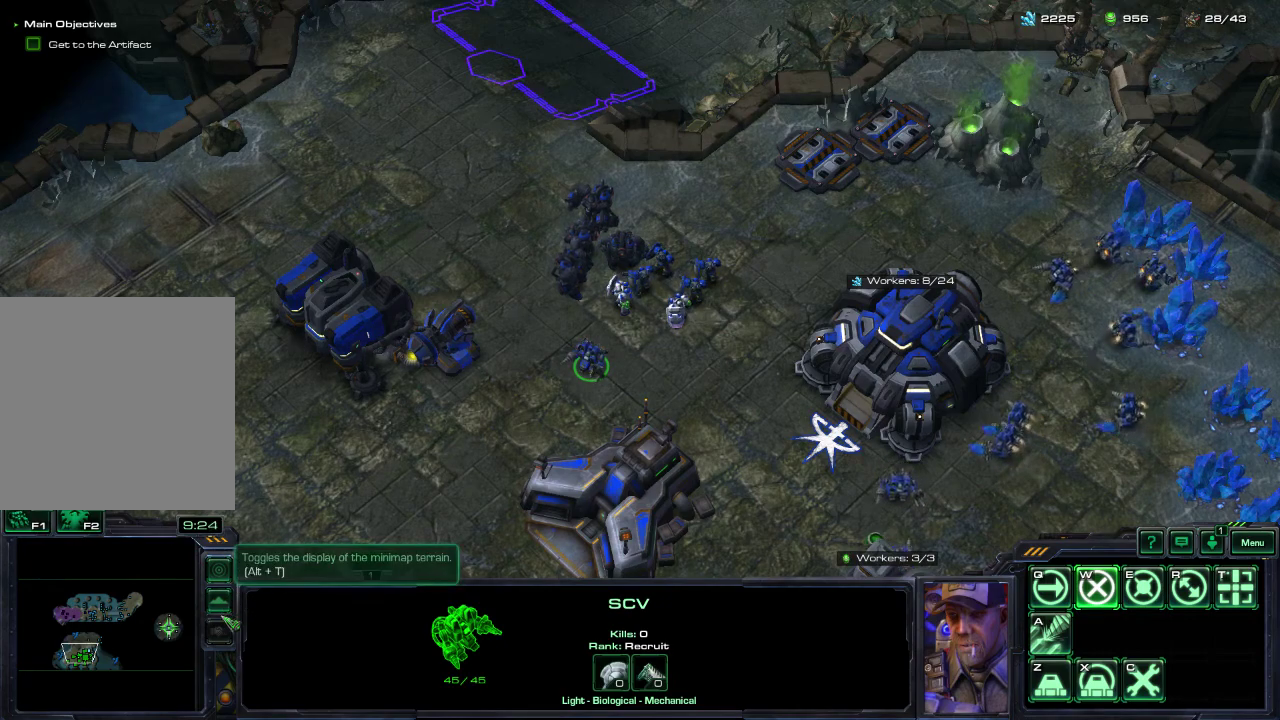
{"dt_ms": 500, "buttons": [], "left_stick": "center", "right_stick": "center", "events": []}
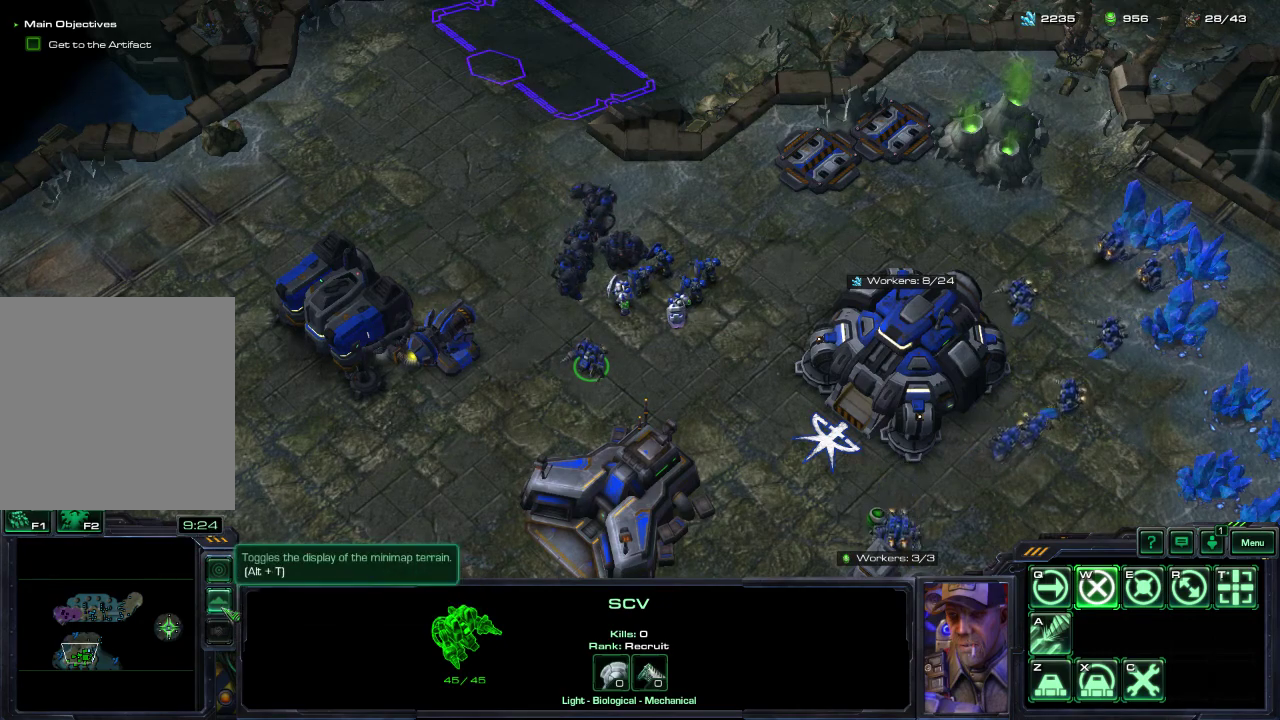
{"dt_ms": 500, "buttons": [], "left_stick": "center", "right_stick": "center", "events": []}
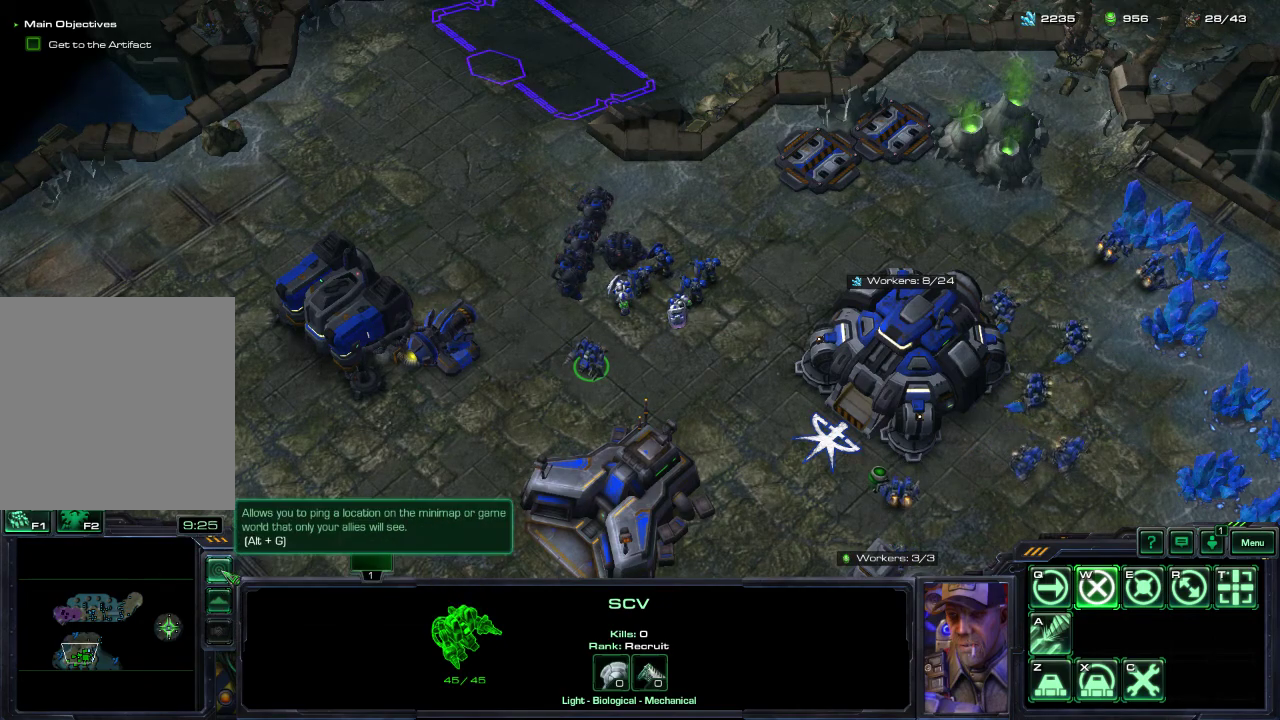
{"dt_ms": 500, "buttons": [], "left_stick": "center", "right_stick": "center", "events": []}
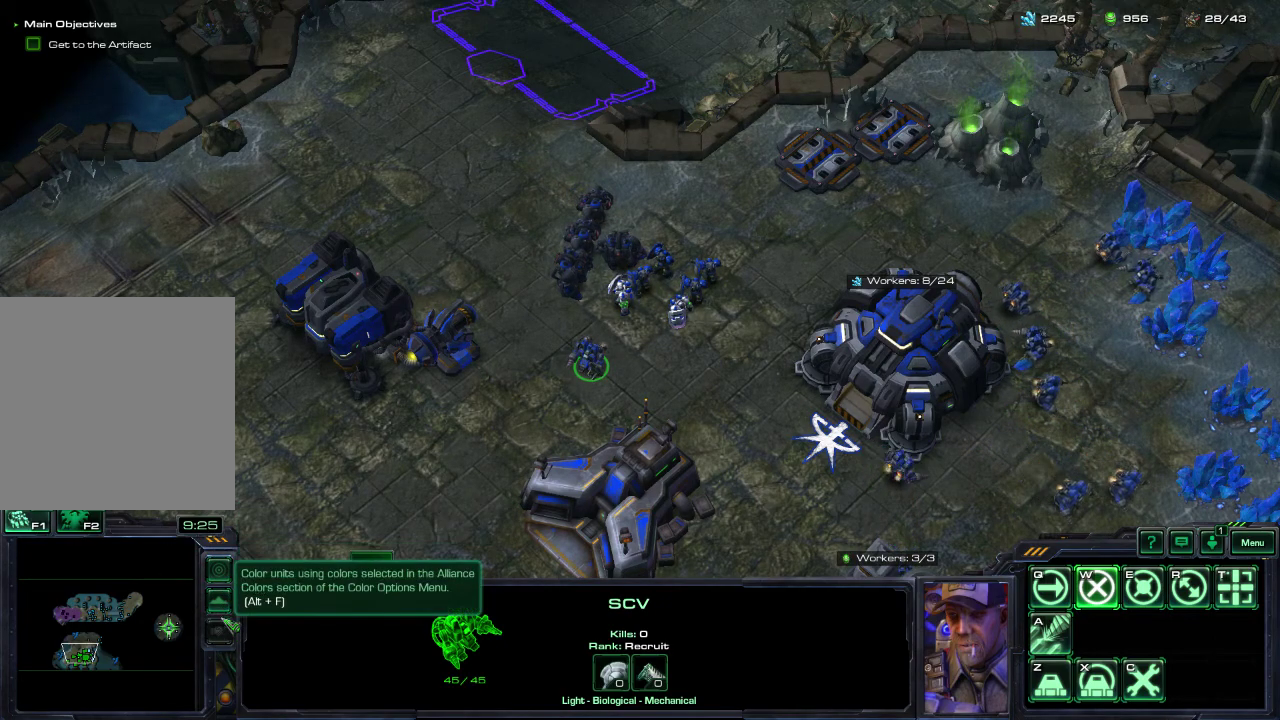
{"dt_ms": 500, "buttons": [], "left_stick": "center", "right_stick": "center", "events": [[17, "right_stick", "up"], [133, "right_stick", "center"]]}
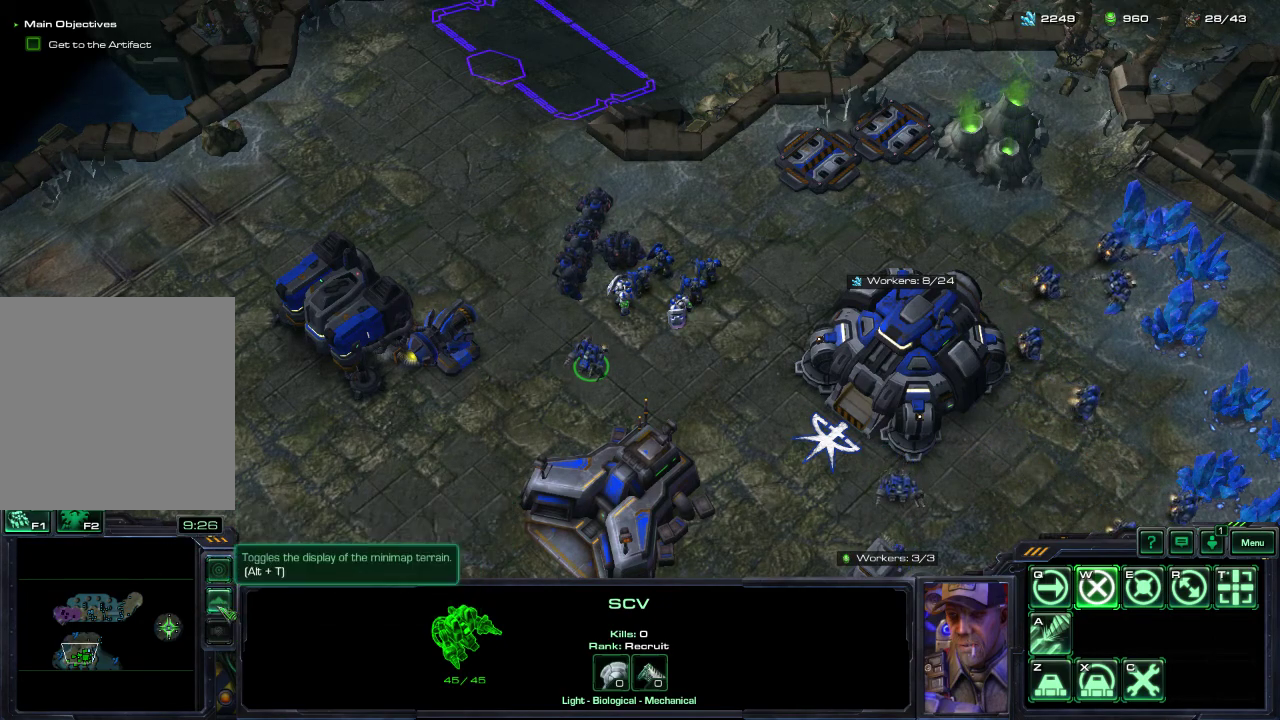
{"dt_ms": 500, "buttons": [], "left_stick": "center", "right_stick": "center", "events": []}
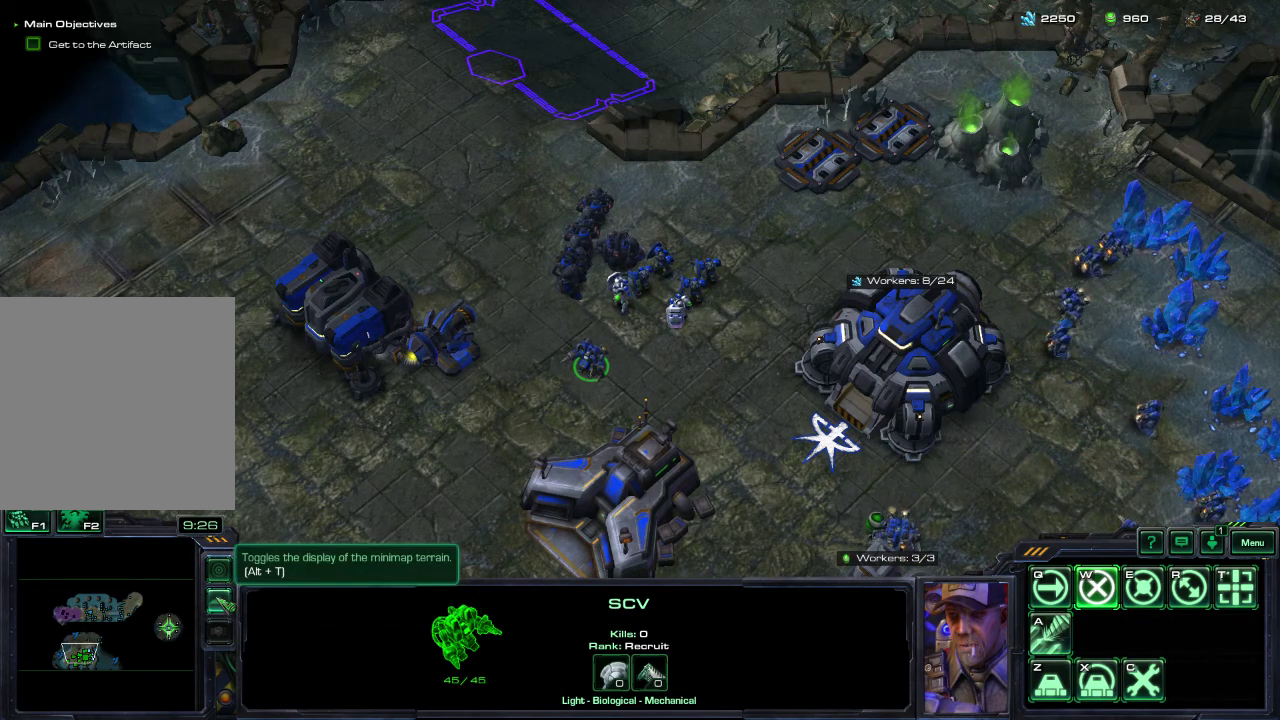
{"dt_ms": 500, "buttons": ["L1", "DPAD_RIGHT"], "left_stick": "center", "right_stick": "center", "events": [[250, "L1", "down"], [467, "DPAD_RIGHT", "down"]]}
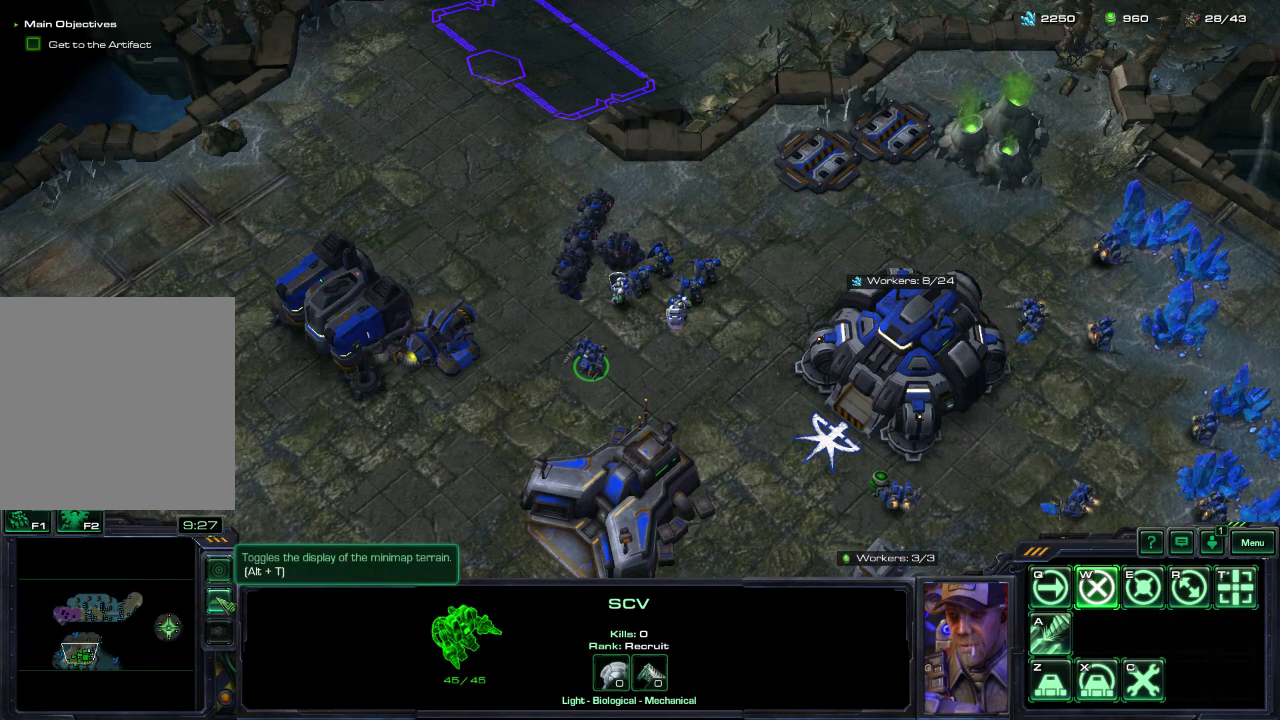
{"dt_ms": 500, "buttons": ["L1", "DPAD_RIGHT"], "left_stick": "center", "right_stick": "center", "events": []}
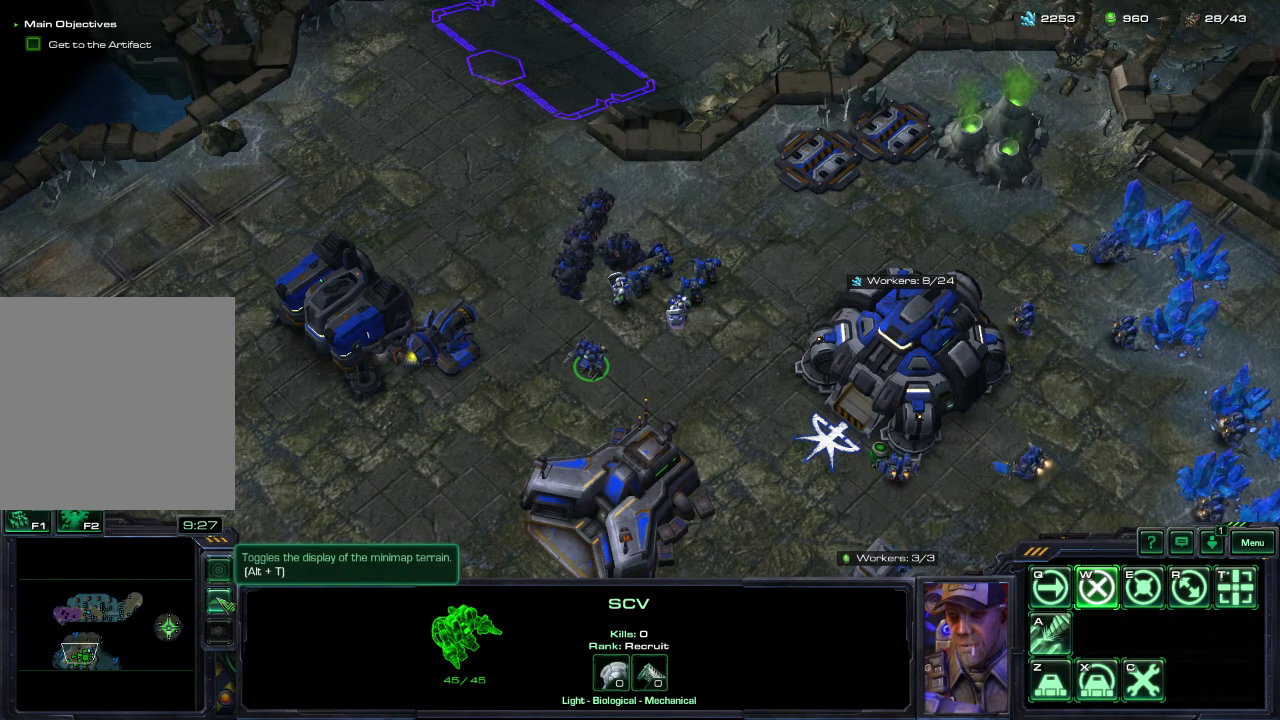
{"dt_ms": 300, "buttons": ["L1", "R2", "DPAD_RIGHT"], "left_stick": "center", "right_stick": "center", "events": [[283, "R2", "down"]]}
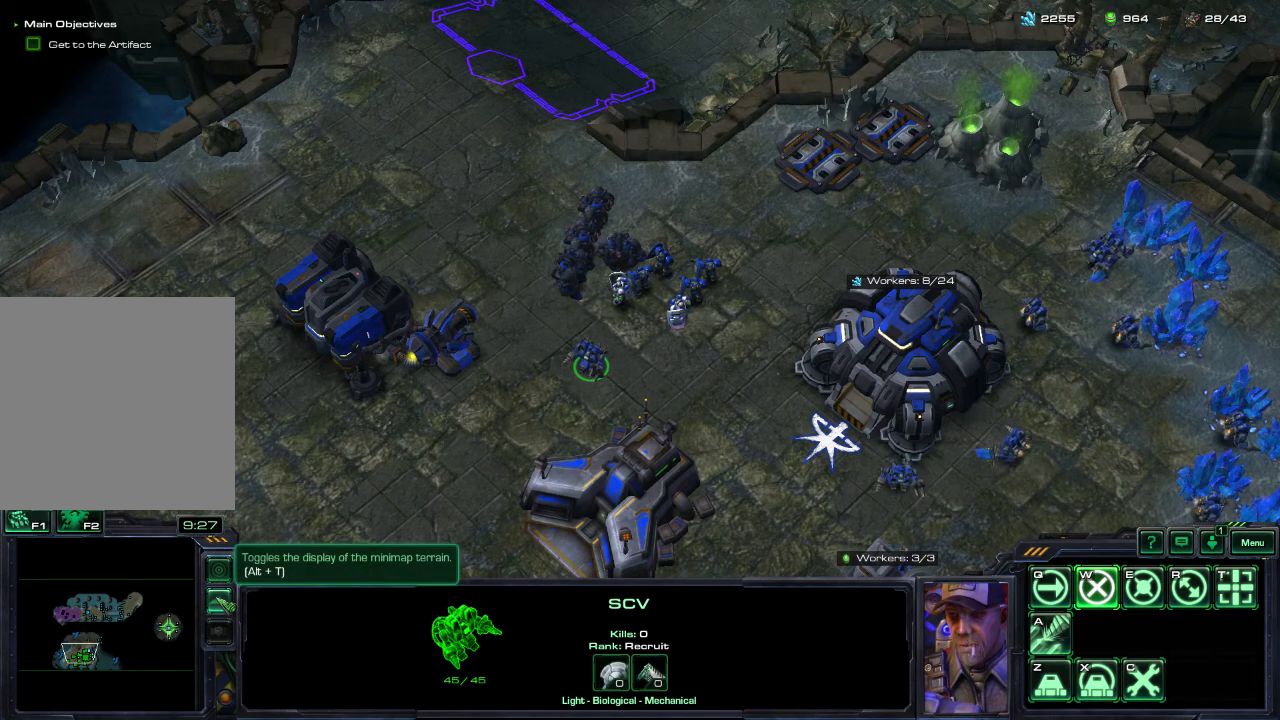
{"dt_ms": 400, "buttons": ["L1", "R2", "DPAD_RIGHT"], "left_stick": "center", "right_stick": "center", "events": [[83, "R2", "up"], [300, "R2", "down"]]}
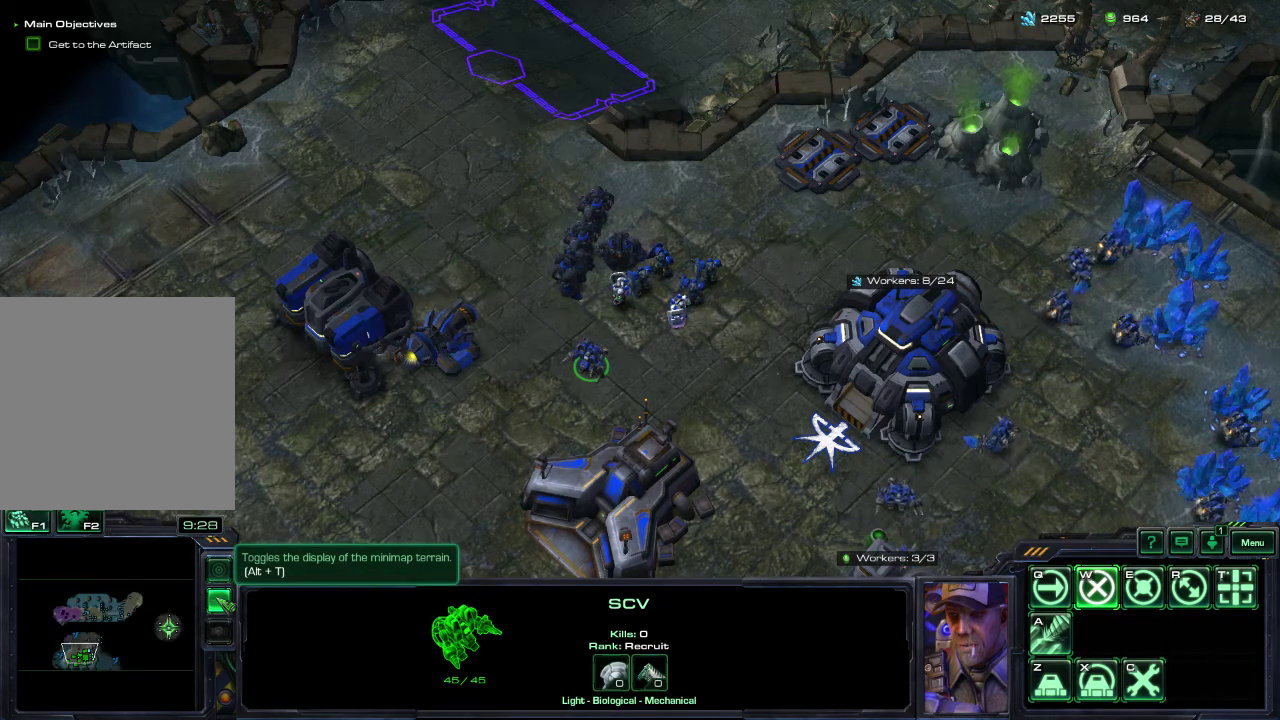
{"dt_ms": 300, "buttons": ["L1", "DPAD_RIGHT"], "left_stick": "center", "right_stick": "center", "events": [[17, "R2", "up"], [150, "R2", "down"], [250, "R2", "up"]]}
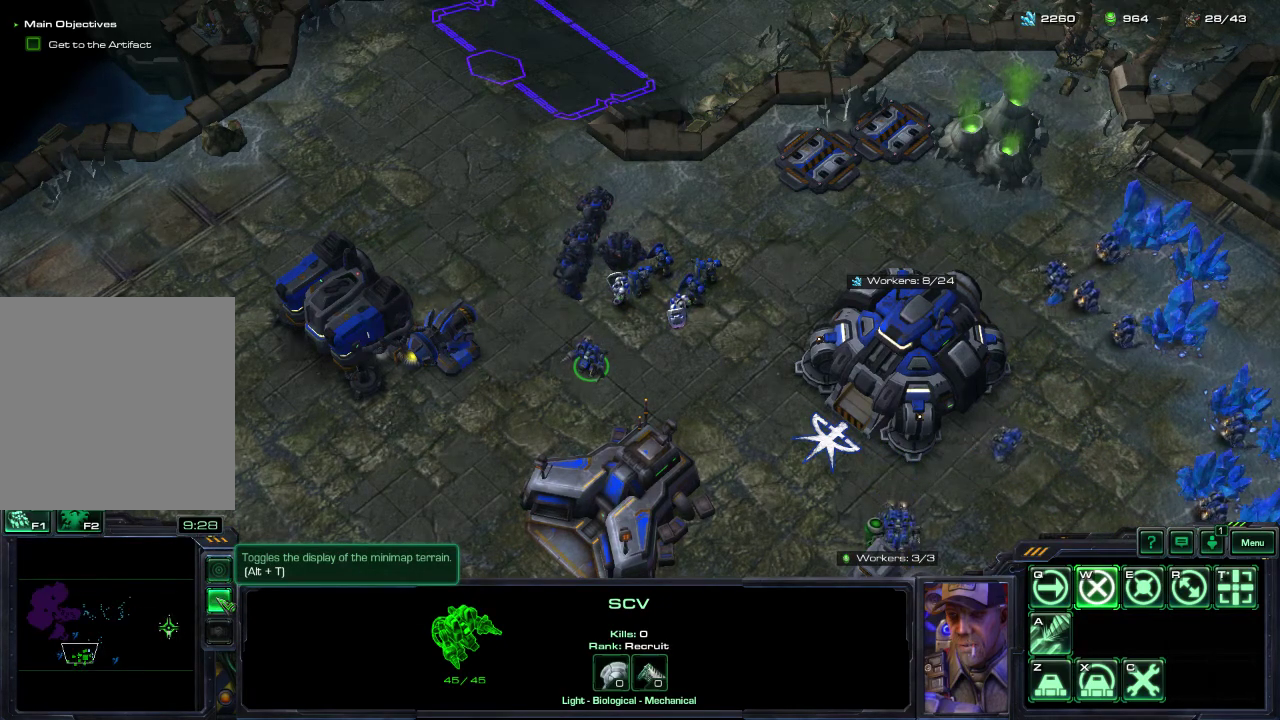
{"dt_ms": 500, "buttons": ["L1", "DPAD_RIGHT"], "left_stick": "center", "right_stick": "center", "events": [[117, "R2", "down"], [200, "R2", "up"], [367, "R2", "down"], [467, "R2", "up"]]}
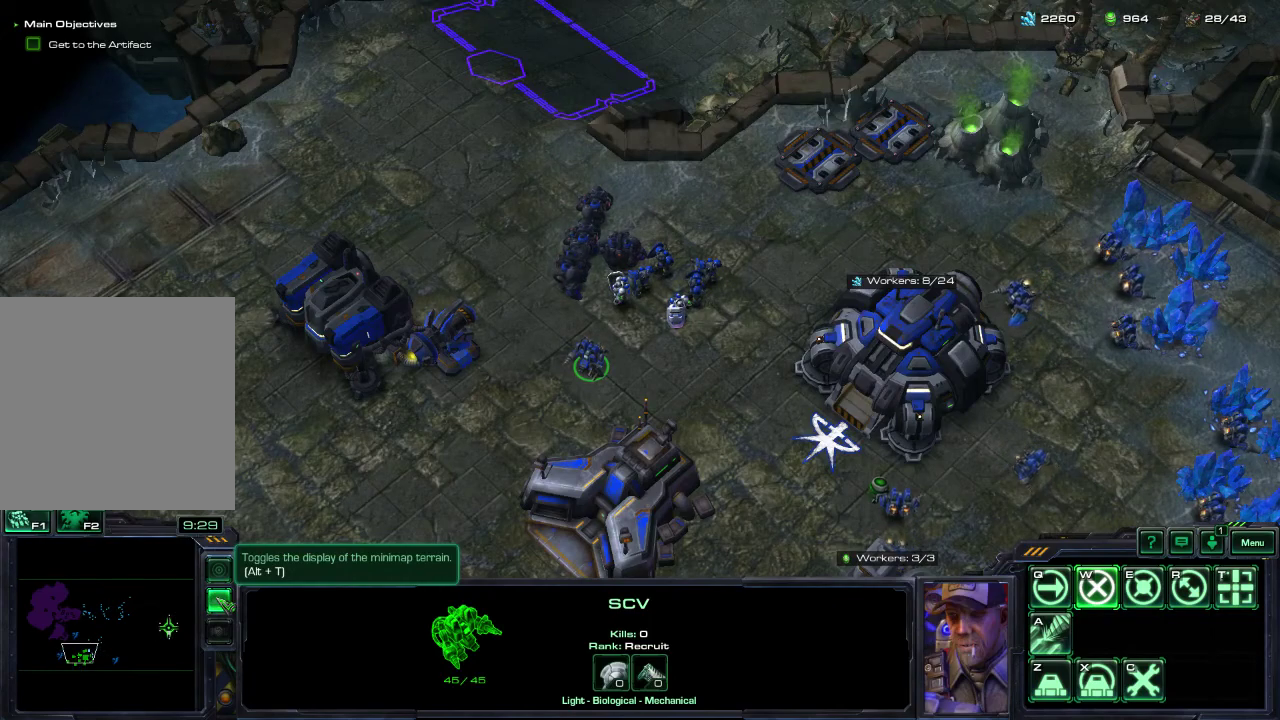
{"dt_ms": 500, "buttons": ["L1", "DPAD_RIGHT"], "left_stick": "center", "right_stick": "center", "events": [[300, "R2", "down"], [450, "R2", "up"]]}
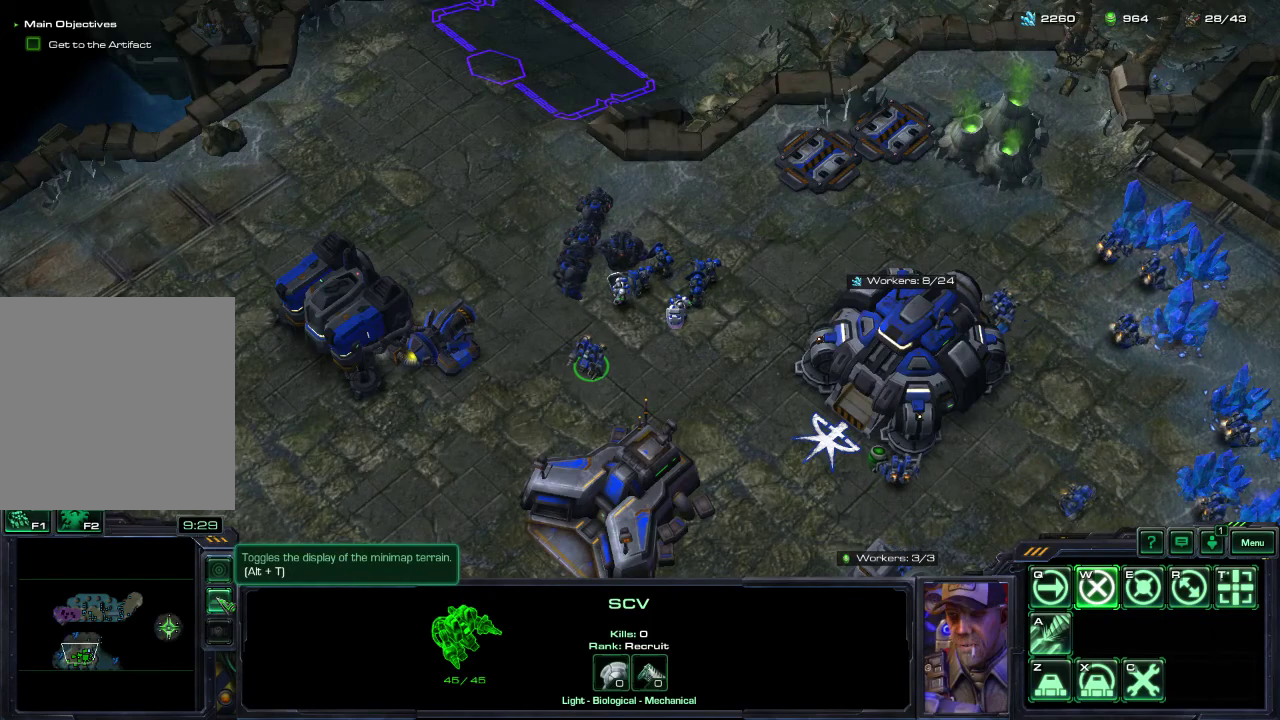
{"dt_ms": 400, "buttons": ["L1", "R2", "DPAD_RIGHT"], "left_stick": "center", "right_stick": "center", "events": [[400, "R2", "down"]]}
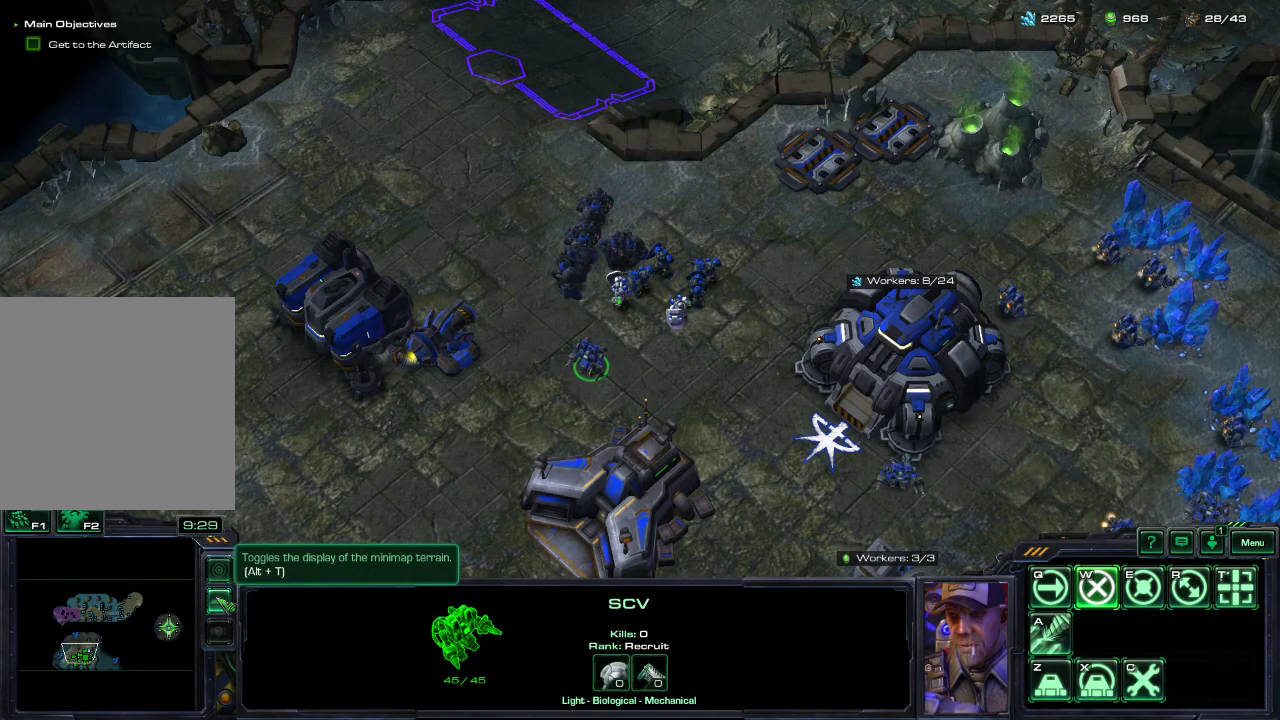
{"dt_ms": 400, "buttons": ["L1", "R2", "DPAD_RIGHT"], "left_stick": "center", "right_stick": "center", "events": [[100, "R2", "up"], [317, "R2", "down"]]}
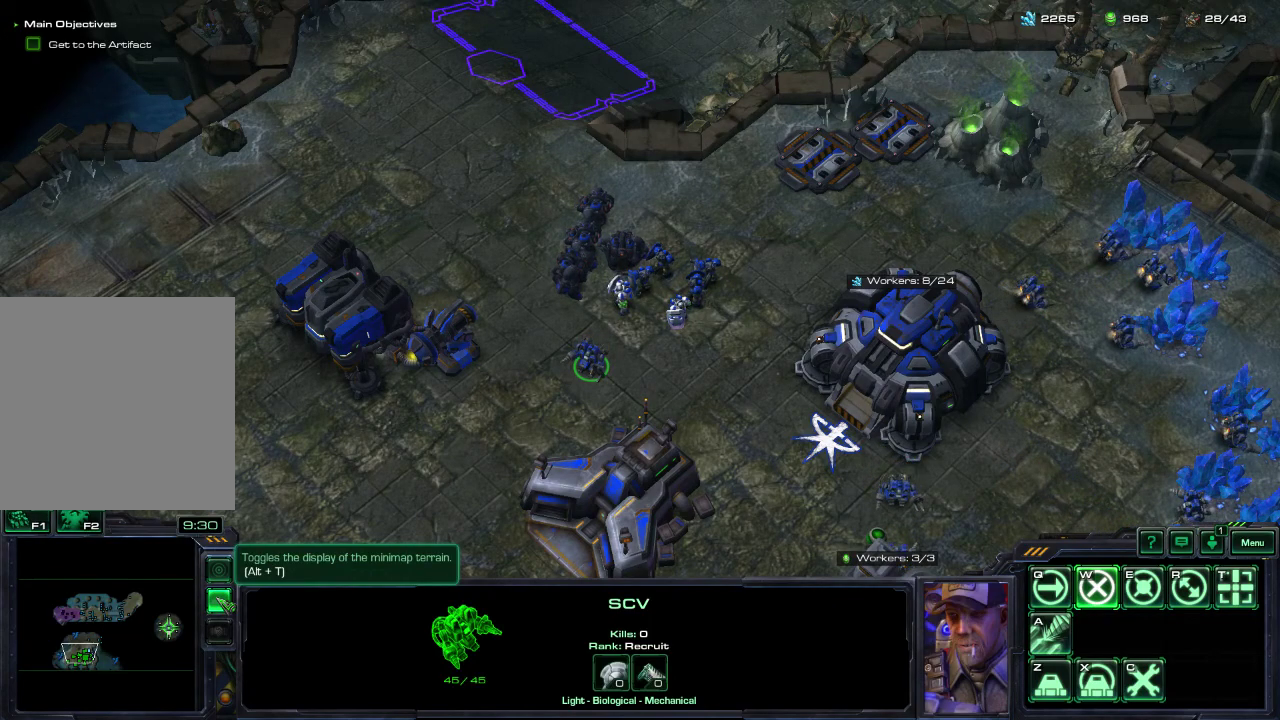
{"dt_ms": 500, "buttons": [], "left_stick": "center", "right_stick": "up", "events": [[33, "R2", "up"], [233, "DPAD_RIGHT", "up"], [267, "L1", "up"], [317, "right_stick", "down"], [433, "right_stick", "up-right"], [483, "right_stick", "up"]]}
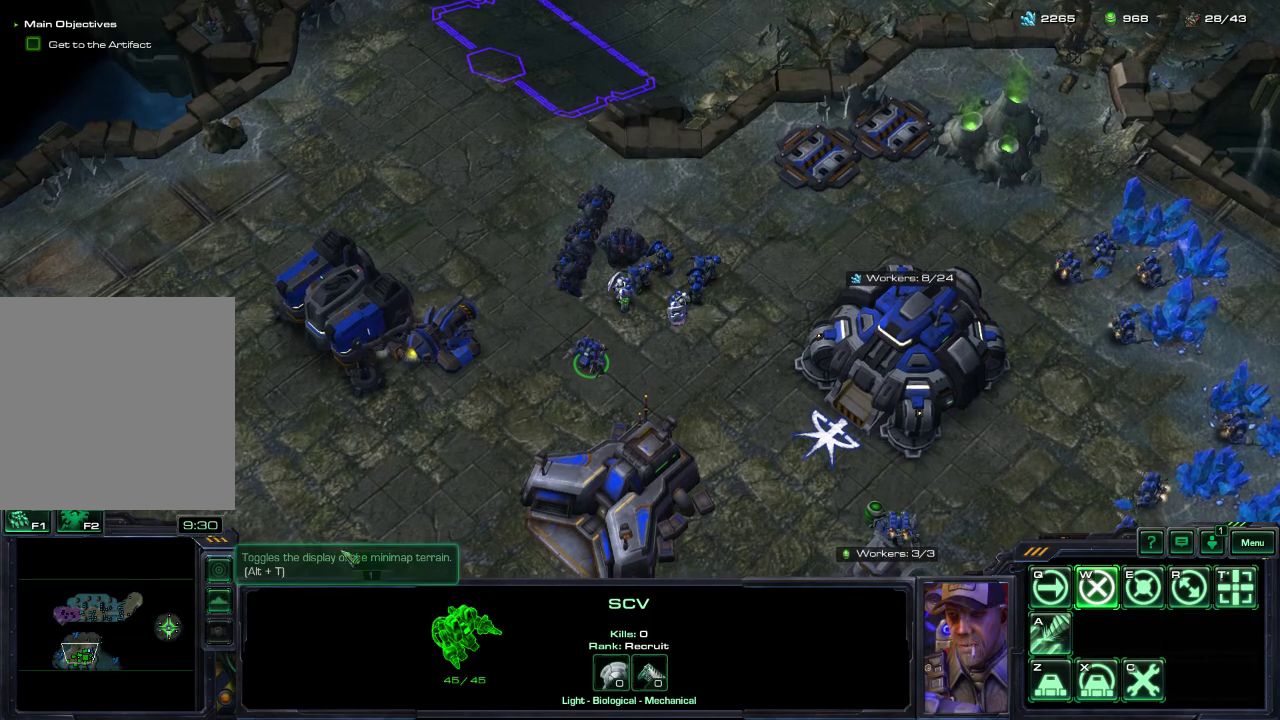
{"dt_ms": 300, "buttons": [], "left_stick": "center", "right_stick": "up-right", "events": [[33, "right_stick", "up-left"], [200, "right_stick", "right"], [250, "right_stick", "up-right"]]}
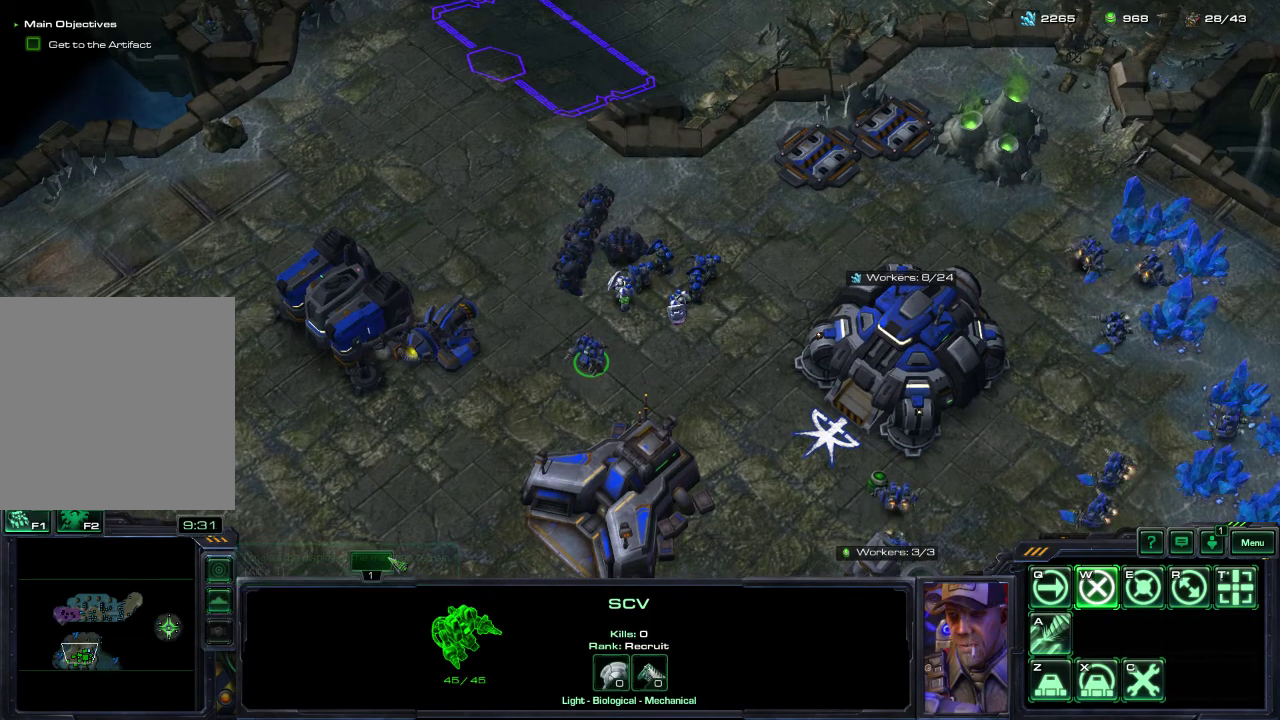
{"dt_ms": 400, "buttons": [], "left_stick": "center", "right_stick": "center", "events": [[183, "right_stick", "right"], [233, "right_stick", "center"]]}